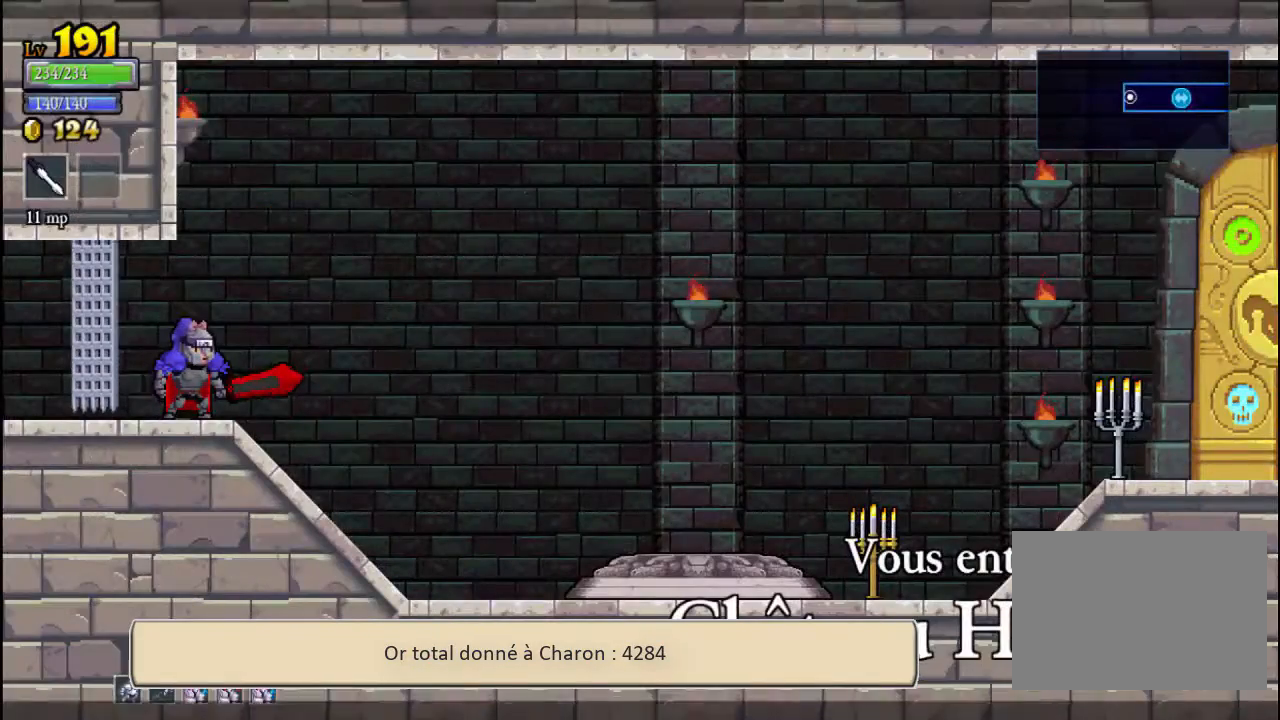
Gameplay with a controller (Xbox layout); each line is a JSON object with the inputs held at the frame after it. "events" lists button and stick changes between this image and that frame as [ms after this image, input, new state], when the widget could be followed in between. Not read: L3 R3 right_stick.
{"buttons": ["R2"], "left_stick": "center", "events": [[500, "R2", "down"]]}
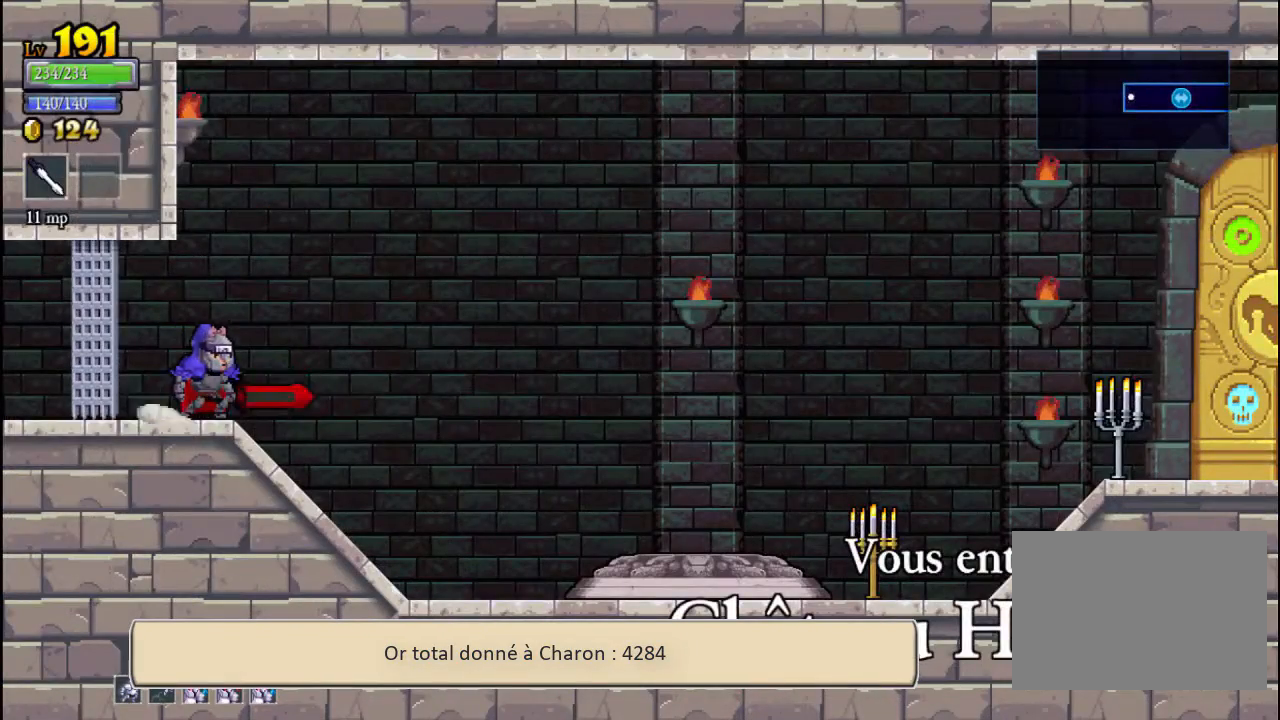
{"buttons": [], "left_stick": "center", "events": [[233, "R2", "up"]]}
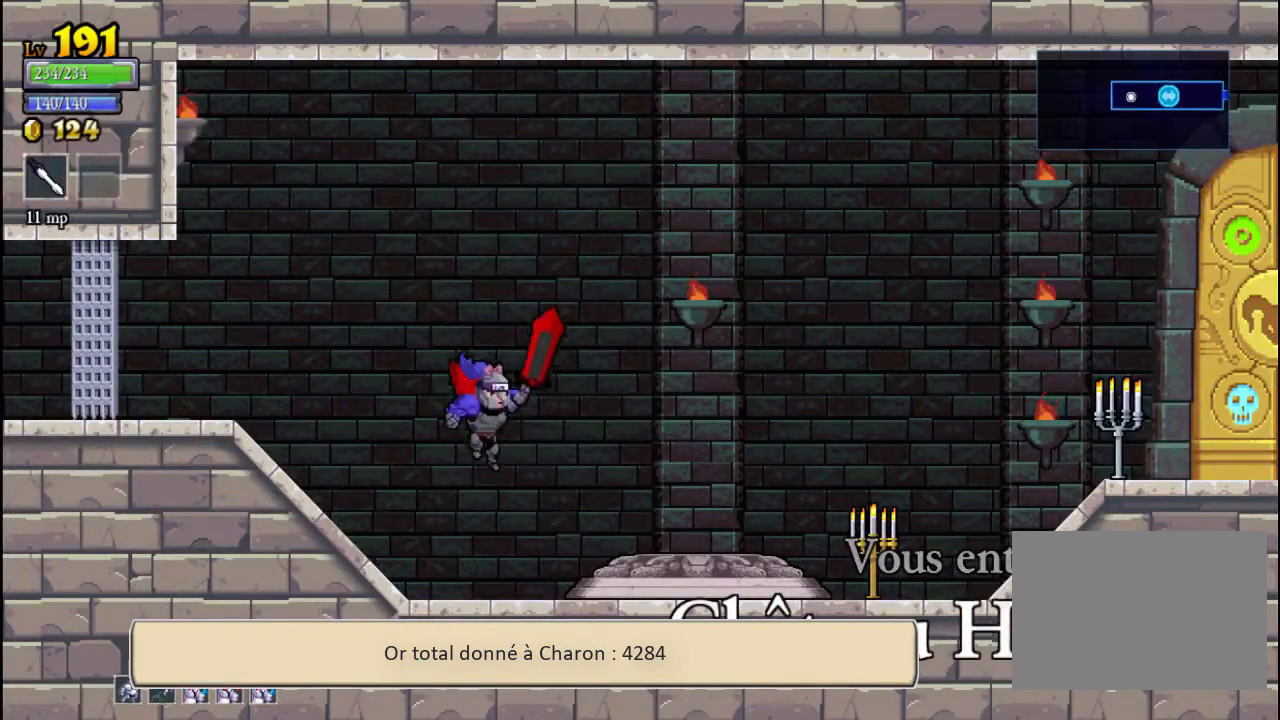
{"buttons": [], "left_stick": "right", "events": [[67, "left_stick", "right"], [333, "X", "down"], [467, "X", "up"]]}
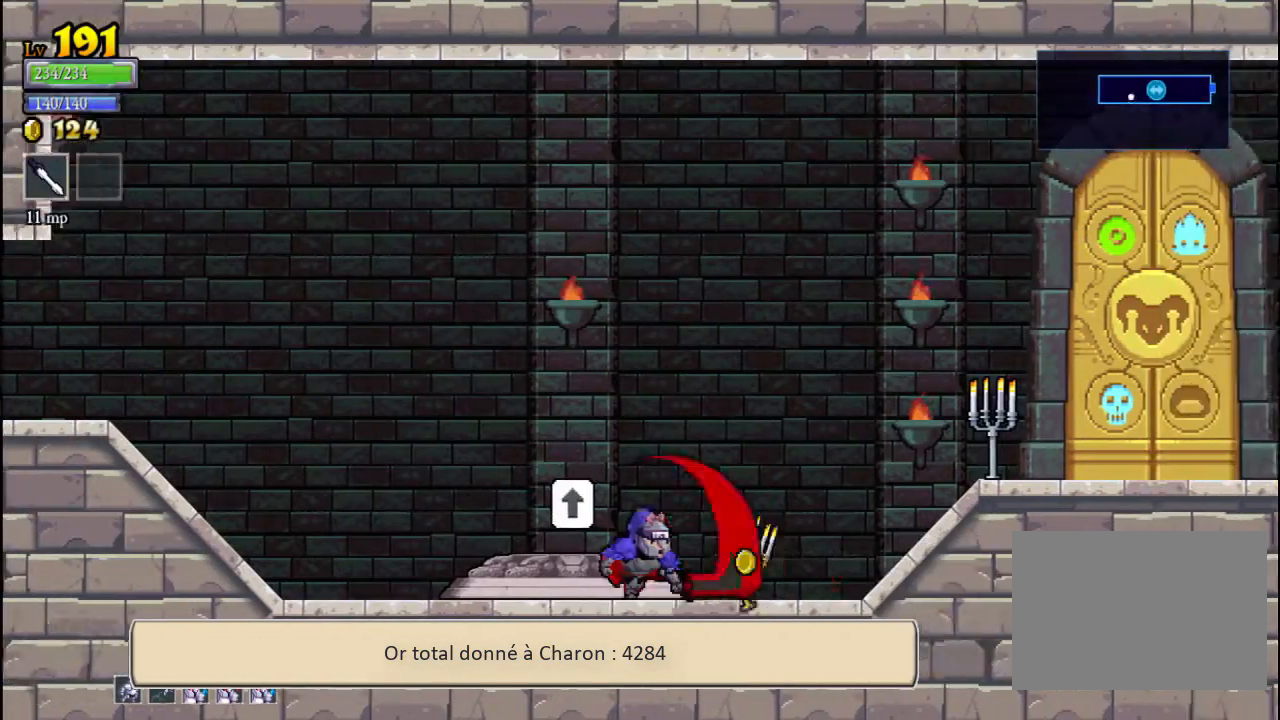
{"buttons": [], "left_stick": "right", "events": [[300, "A", "down"], [333, "X", "down"], [400, "A", "up"], [400, "X", "up"]]}
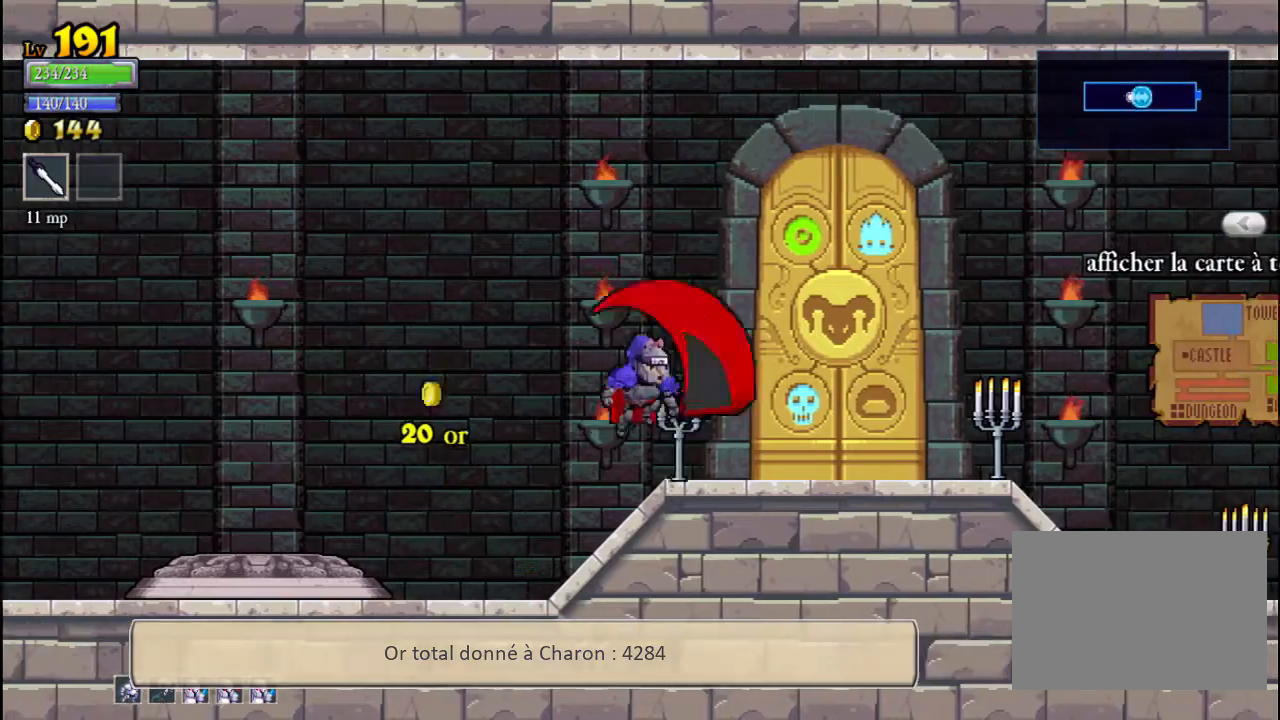
{"buttons": [], "left_stick": "right", "events": [[300, "left_stick", "center"], [467, "left_stick", "right"]]}
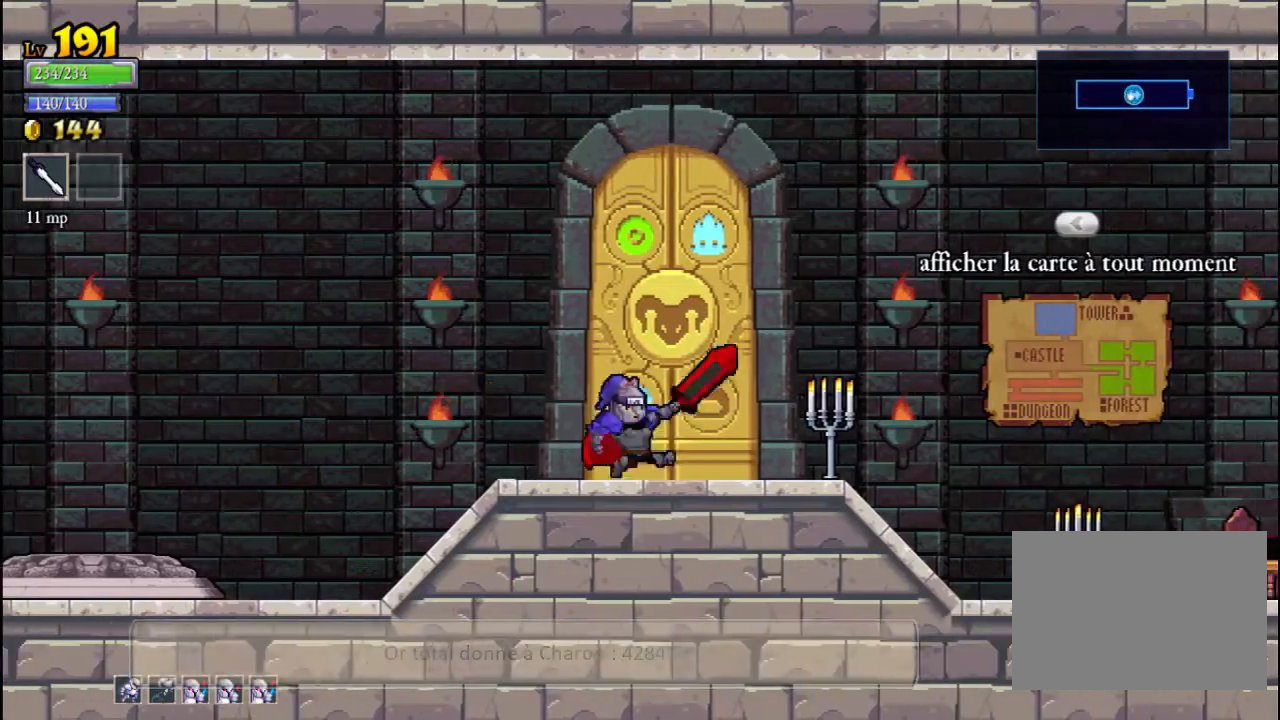
{"buttons": [], "left_stick": "right", "events": [[100, "X", "down"], [200, "X", "up"]]}
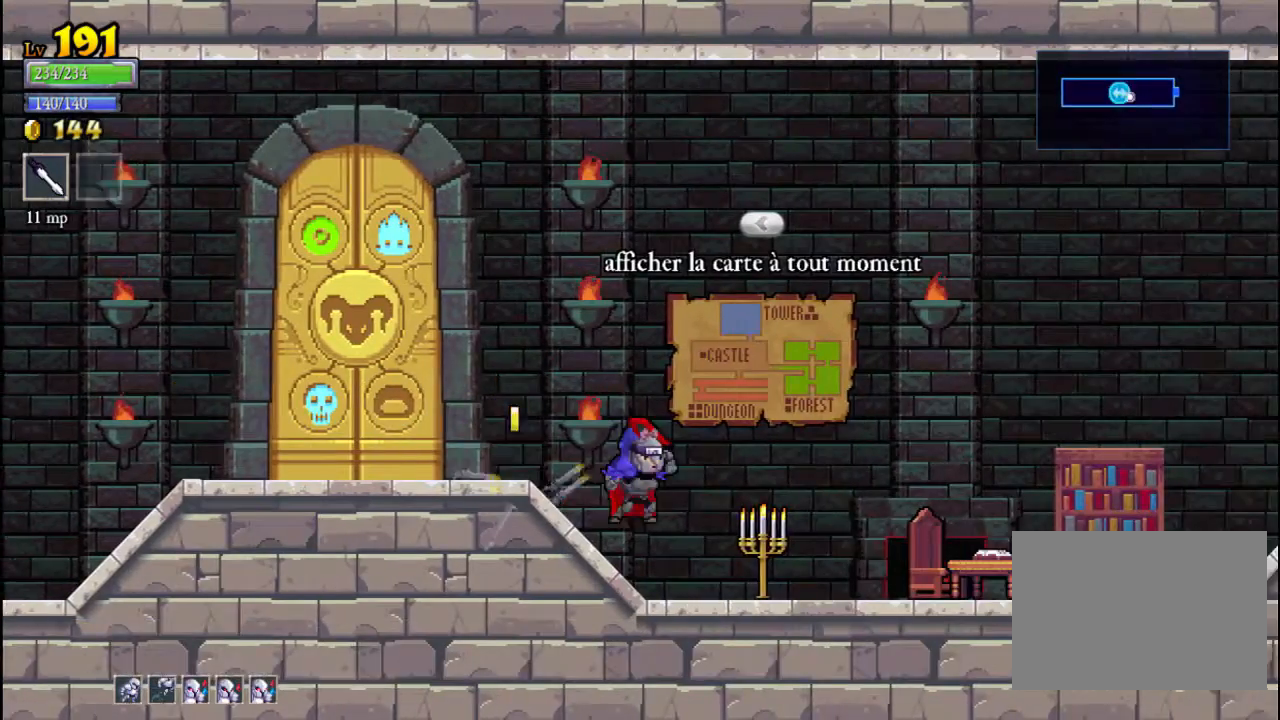
{"buttons": [], "left_stick": "left", "events": [[33, "X", "down"], [200, "X", "up"], [233, "left_stick", "left"]]}
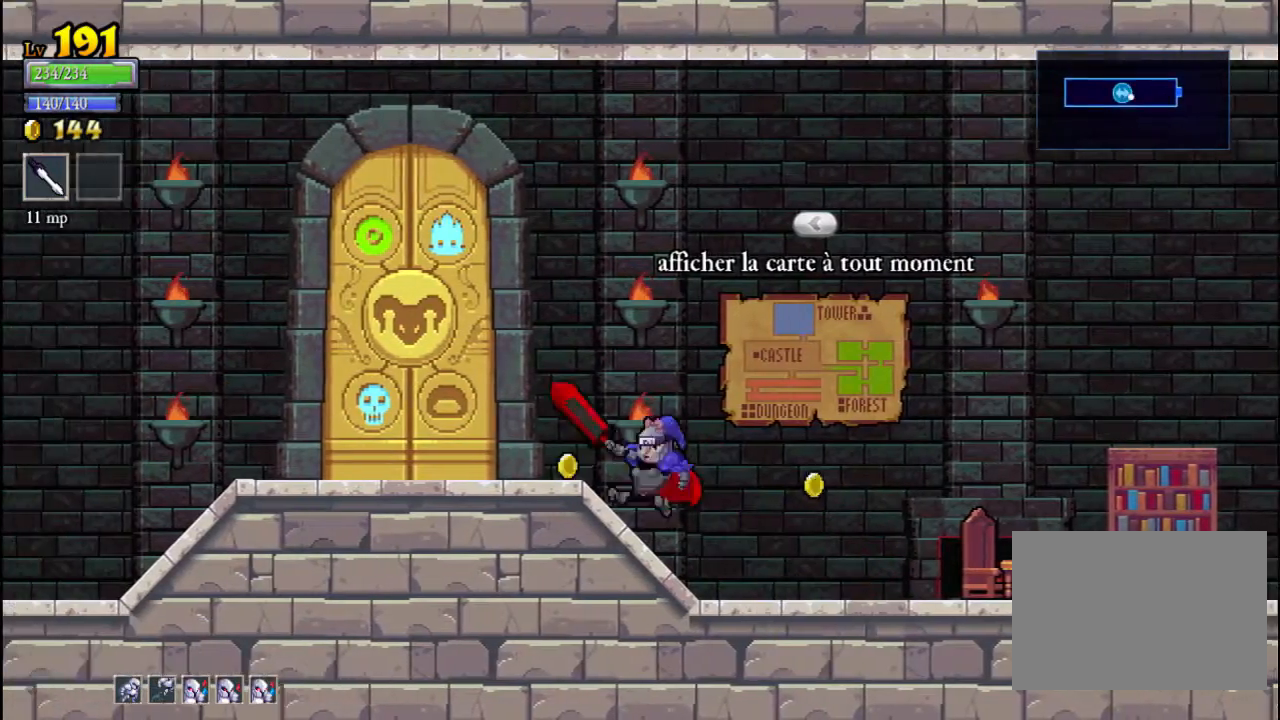
{"buttons": [], "left_stick": "right", "events": [[233, "left_stick", "right"]]}
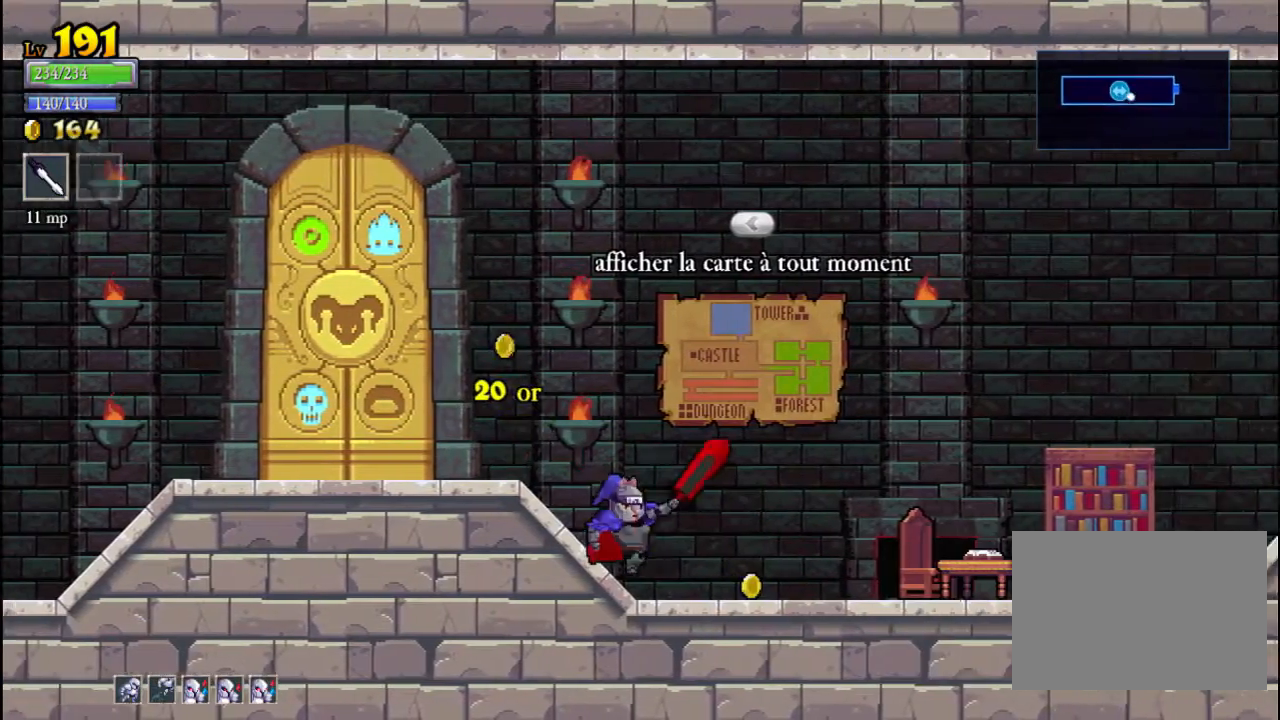
{"buttons": ["A"], "left_stick": "right", "events": [[33, "X", "down"], [233, "X", "up"], [467, "A", "down"]]}
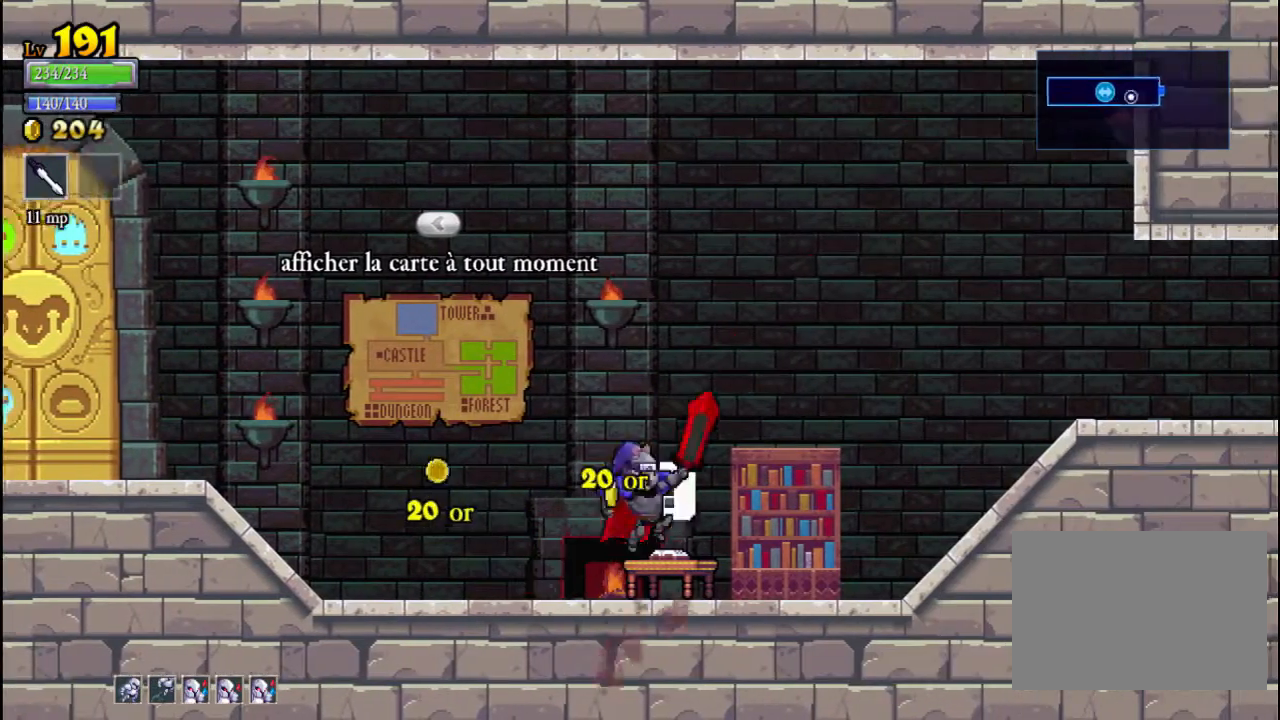
{"buttons": [], "left_stick": "right", "events": [[333, "A", "up"]]}
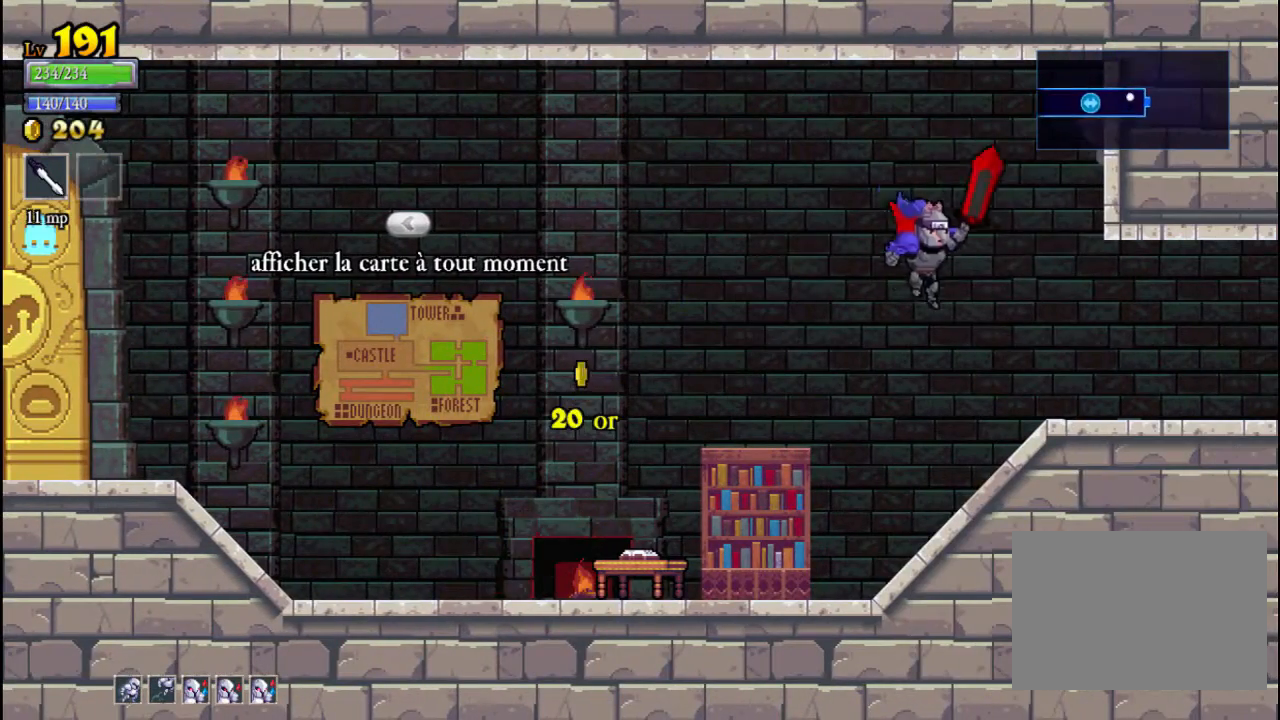
{"buttons": [], "left_stick": "right", "events": []}
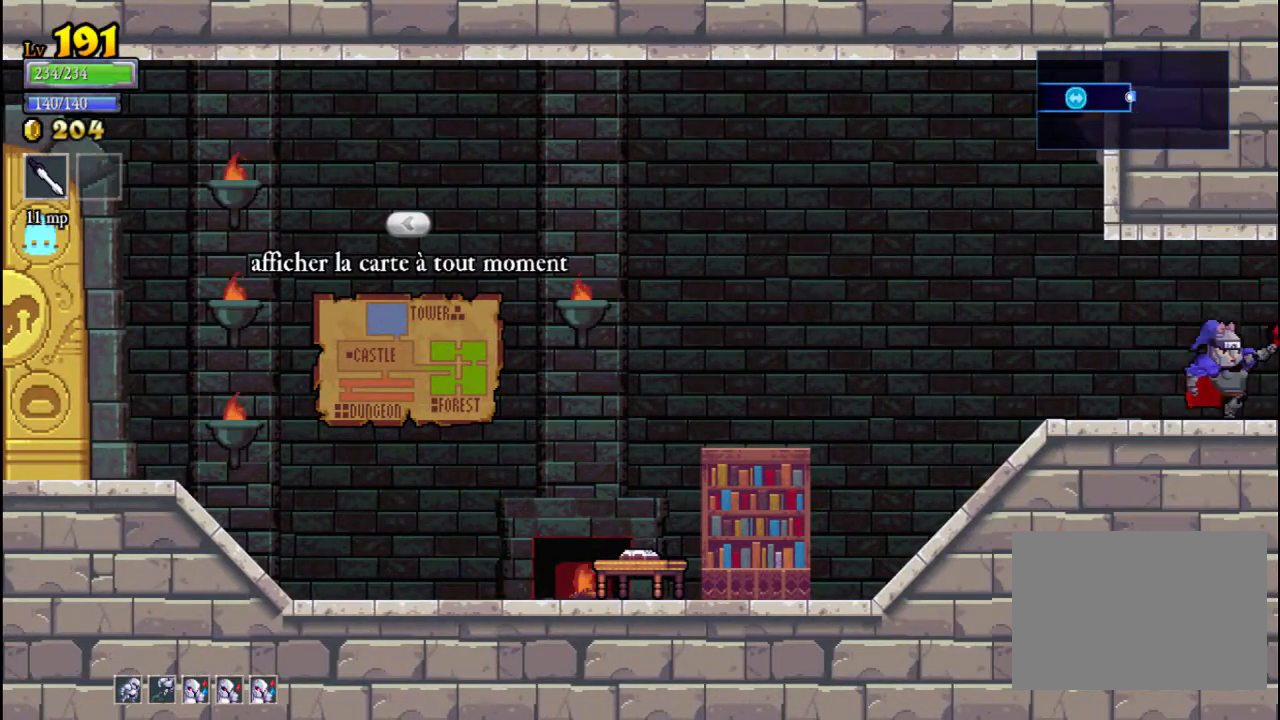
{"buttons": [], "left_stick": "center", "events": [[300, "left_stick", "center"]]}
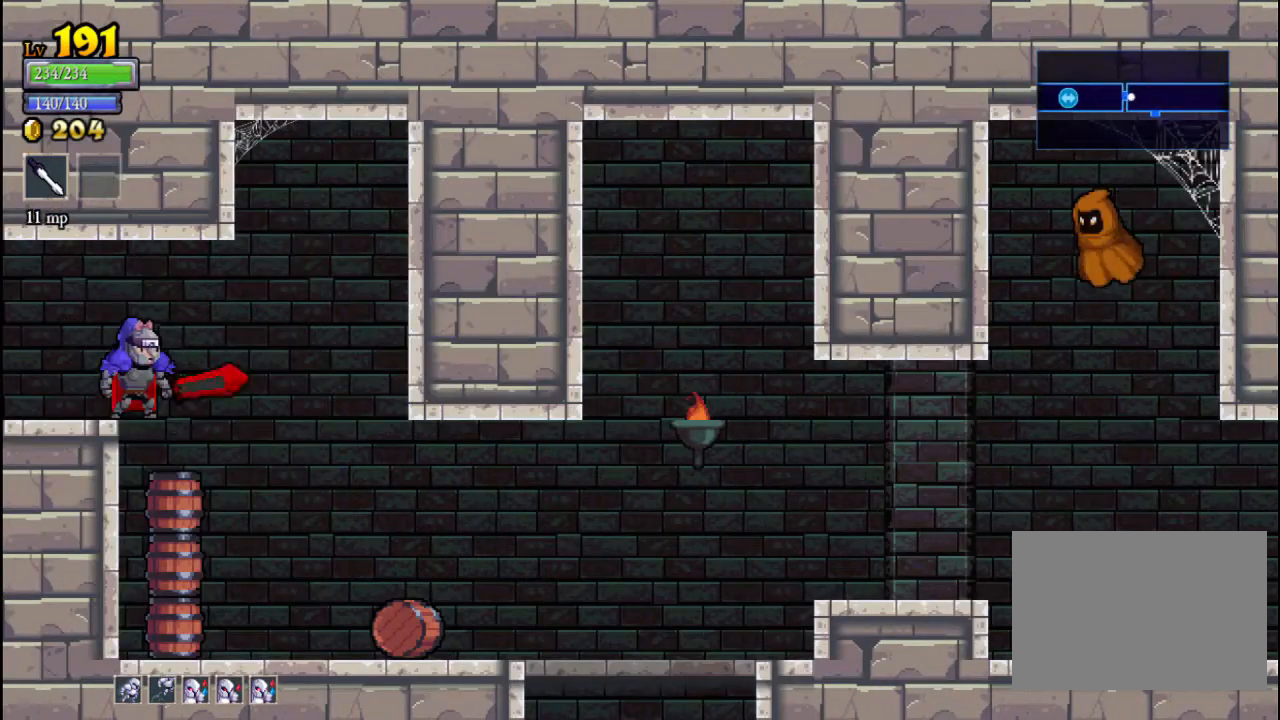
{"buttons": [], "left_stick": "left", "events": [[33, "left_stick", "right"], [333, "X", "down"], [333, "left_stick", "up-left"], [433, "left_stick", "left"], [500, "X", "up"]]}
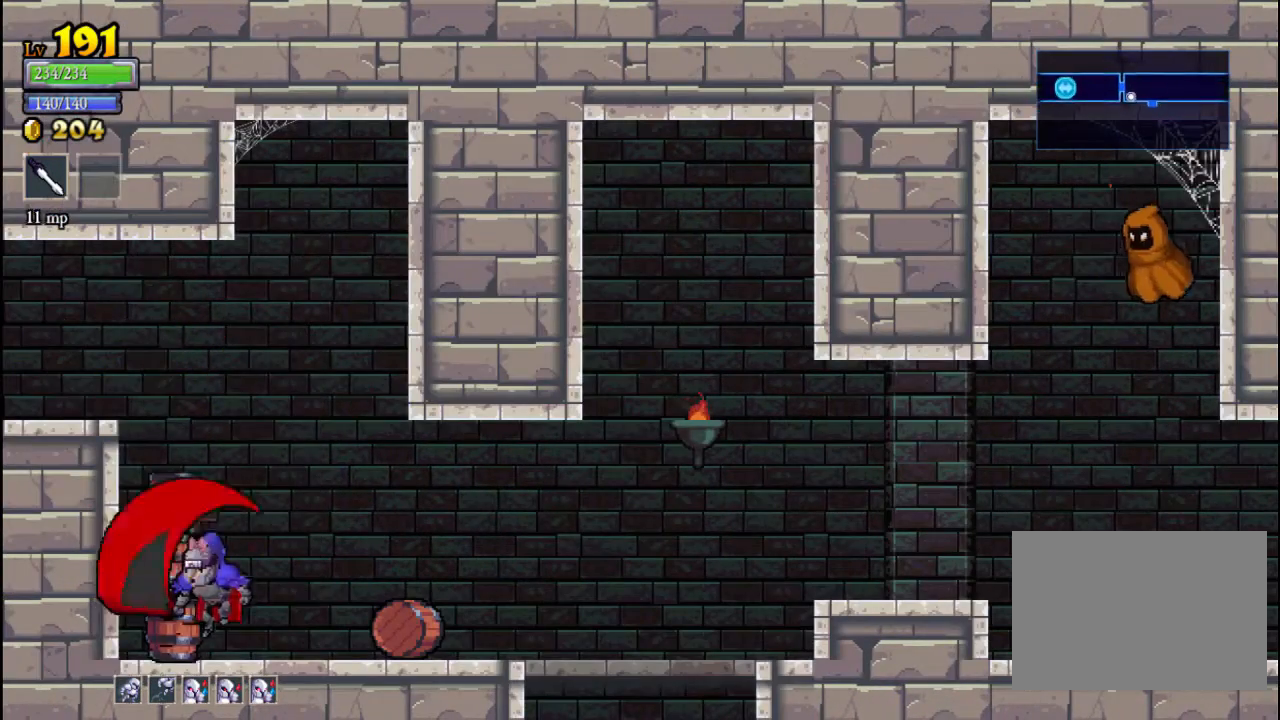
{"buttons": [], "left_stick": "up-left", "events": [[100, "left_stick", "right"], [300, "X", "down"], [400, "X", "up"], [433, "left_stick", "up-left"]]}
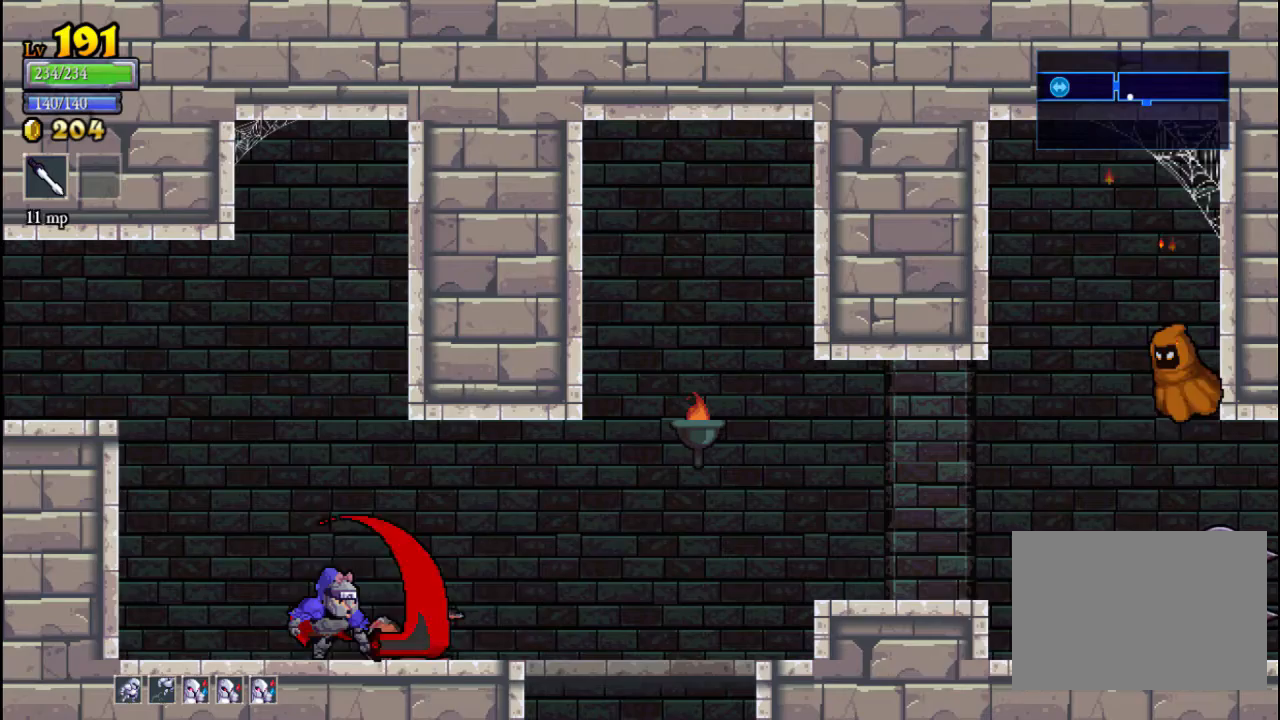
{"buttons": [], "left_stick": "right", "events": [[100, "left_stick", "right"]]}
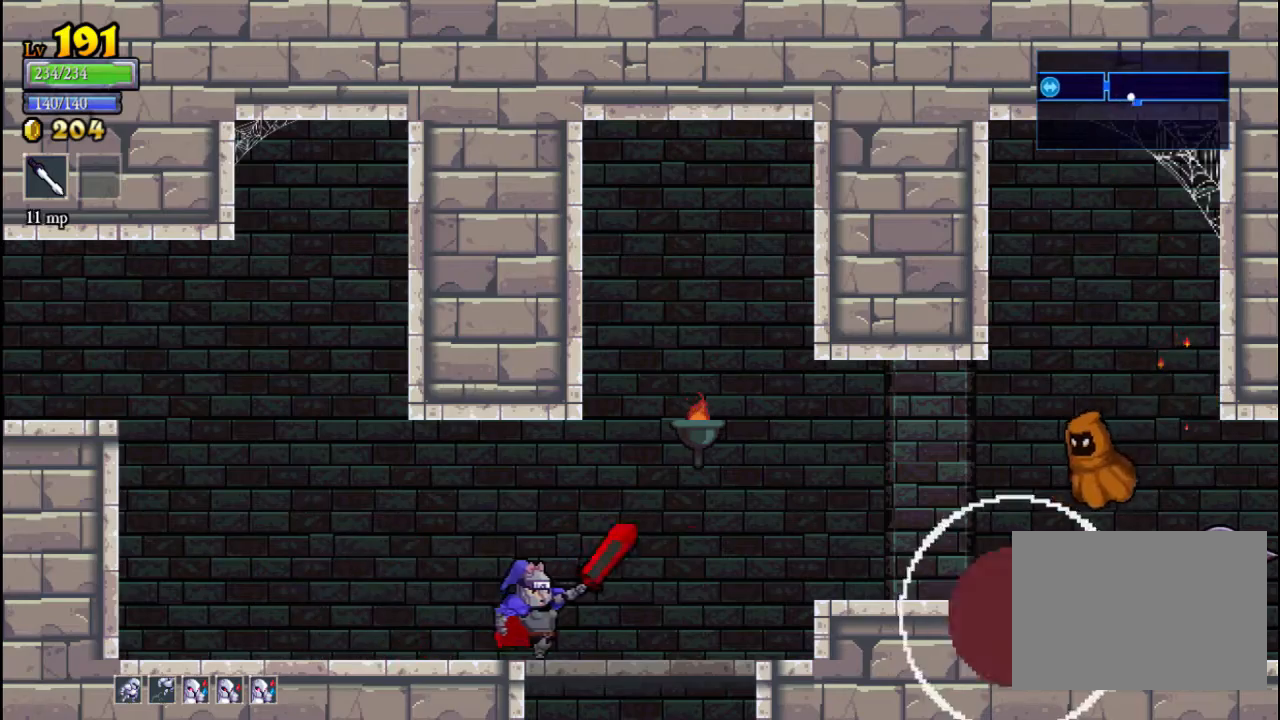
{"buttons": [], "left_stick": "right", "events": [[200, "A", "down"], [233, "X", "down"], [267, "A", "up"], [300, "X", "up"]]}
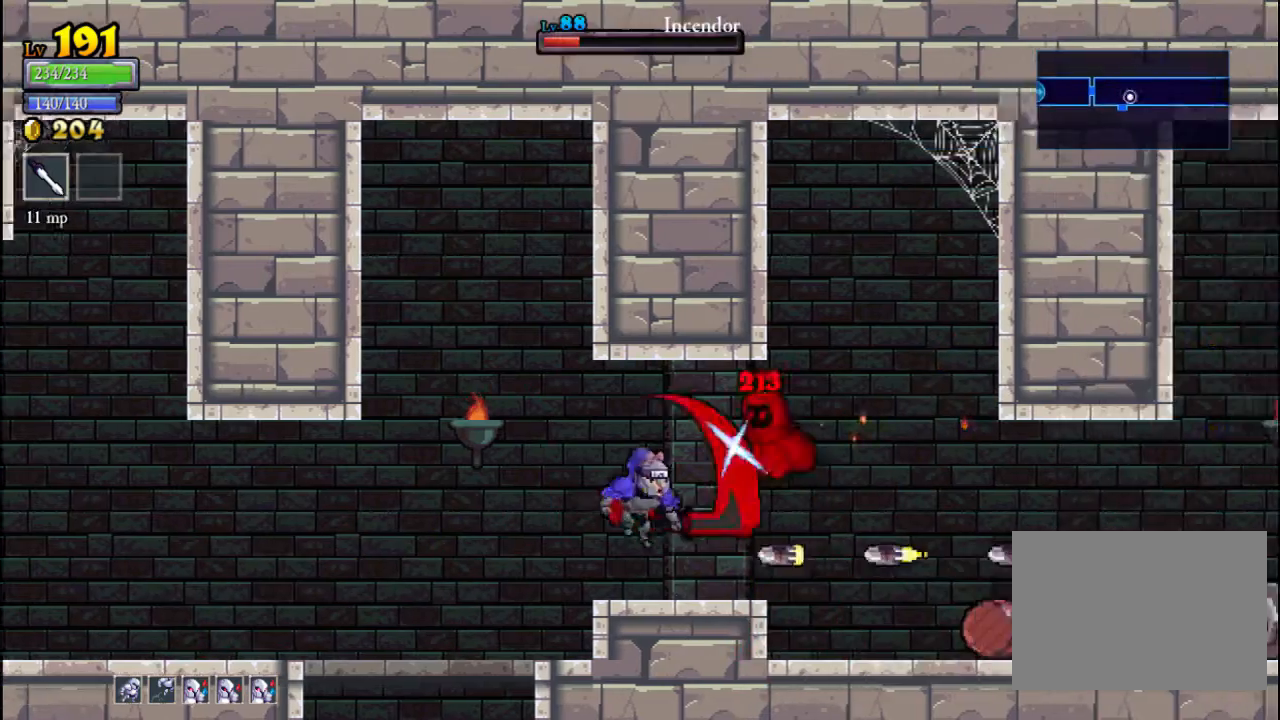
{"buttons": [], "left_stick": "center", "events": [[67, "left_stick", "up-left"], [500, "left_stick", "center"]]}
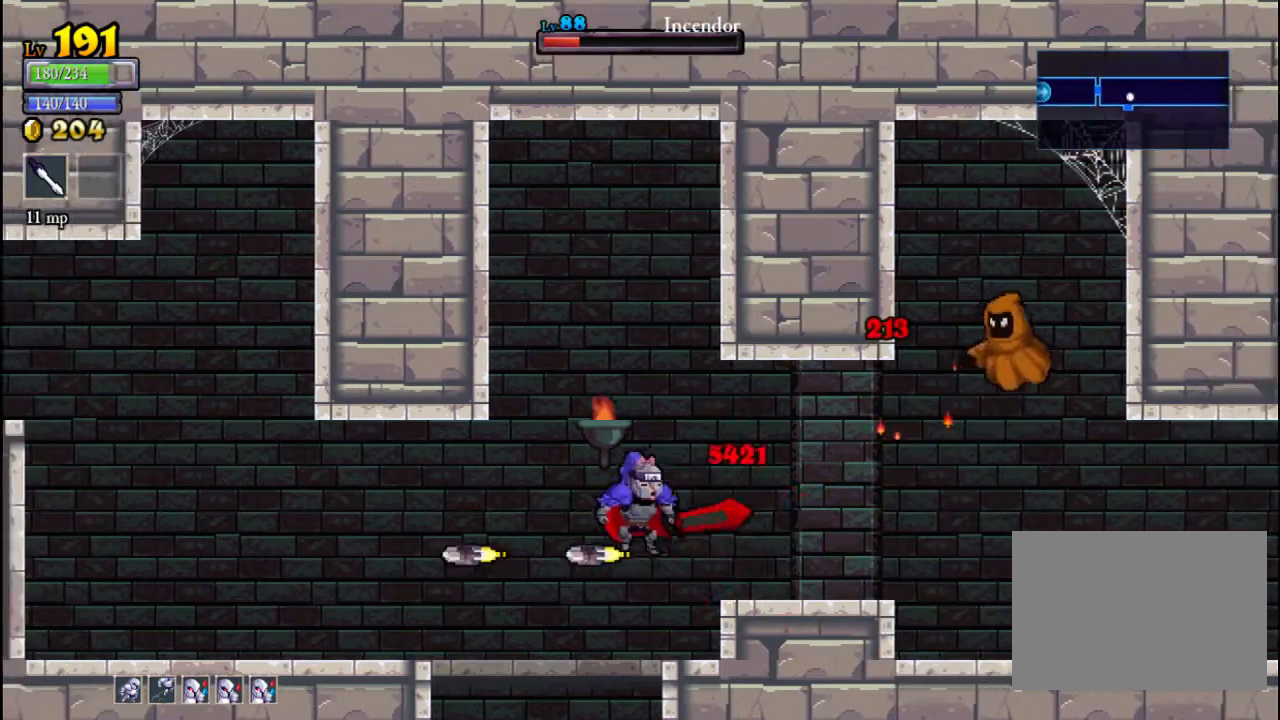
{"buttons": ["A"], "left_stick": "right", "events": [[267, "left_stick", "right"], [367, "A", "down"]]}
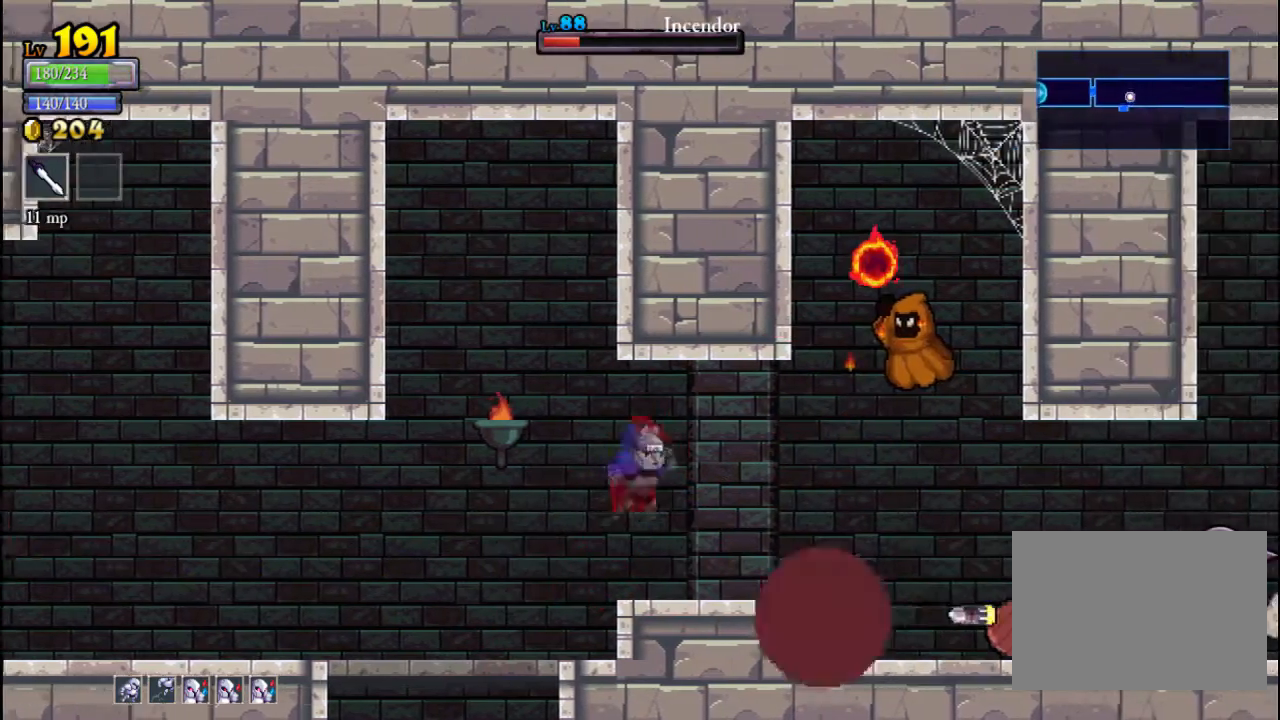
{"buttons": ["X"], "left_stick": "right", "events": [[33, "X", "down"], [133, "A", "up"], [167, "X", "up"], [500, "X", "down"]]}
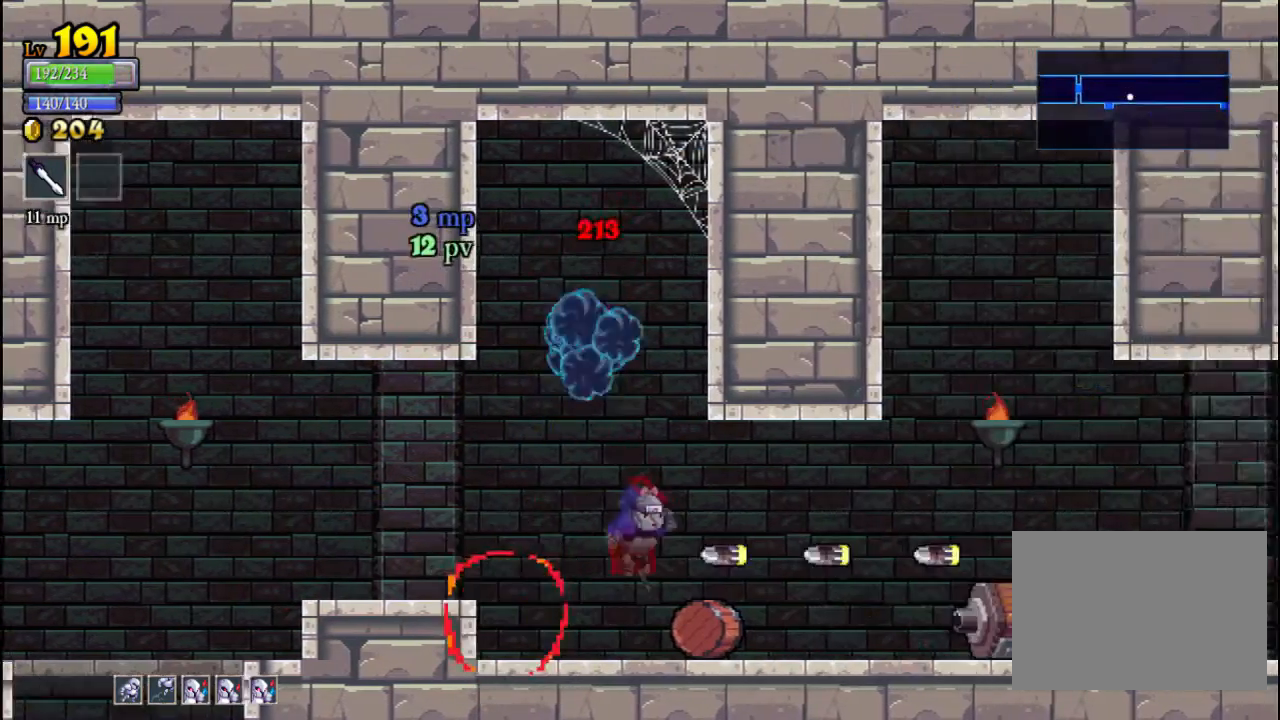
{"buttons": ["X"], "left_stick": "right", "events": [[167, "X", "up"], [467, "X", "down"]]}
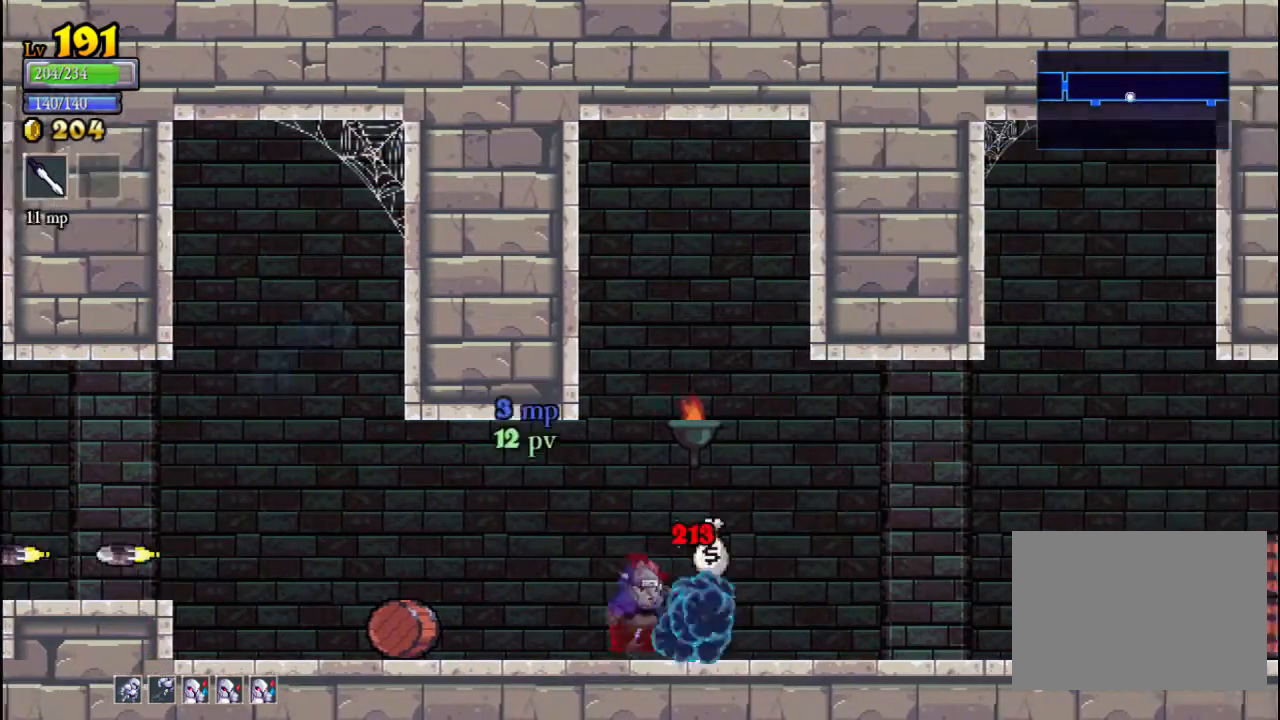
{"buttons": [], "left_stick": "left", "events": [[67, "left_stick", "center"], [133, "X", "up"], [233, "left_stick", "right"], [433, "left_stick", "center"], [500, "left_stick", "left"]]}
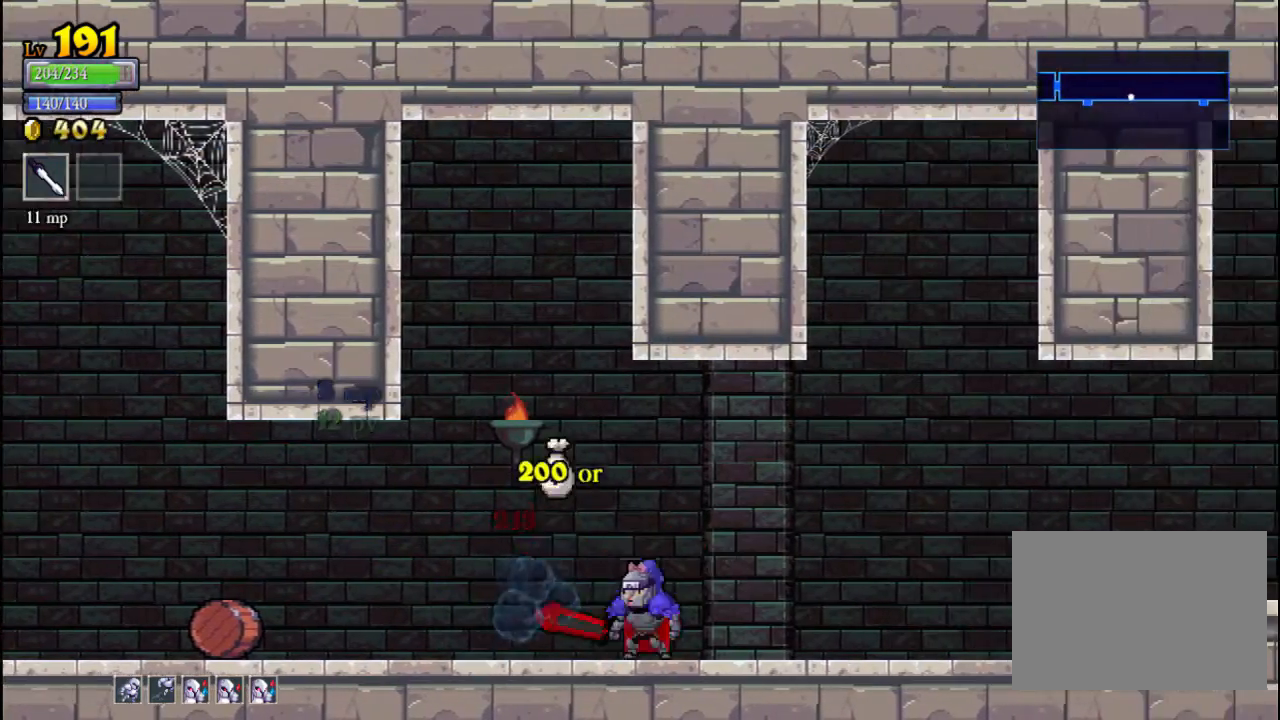
{"buttons": [], "left_stick": "left", "events": [[300, "X", "down"], [500, "X", "up"]]}
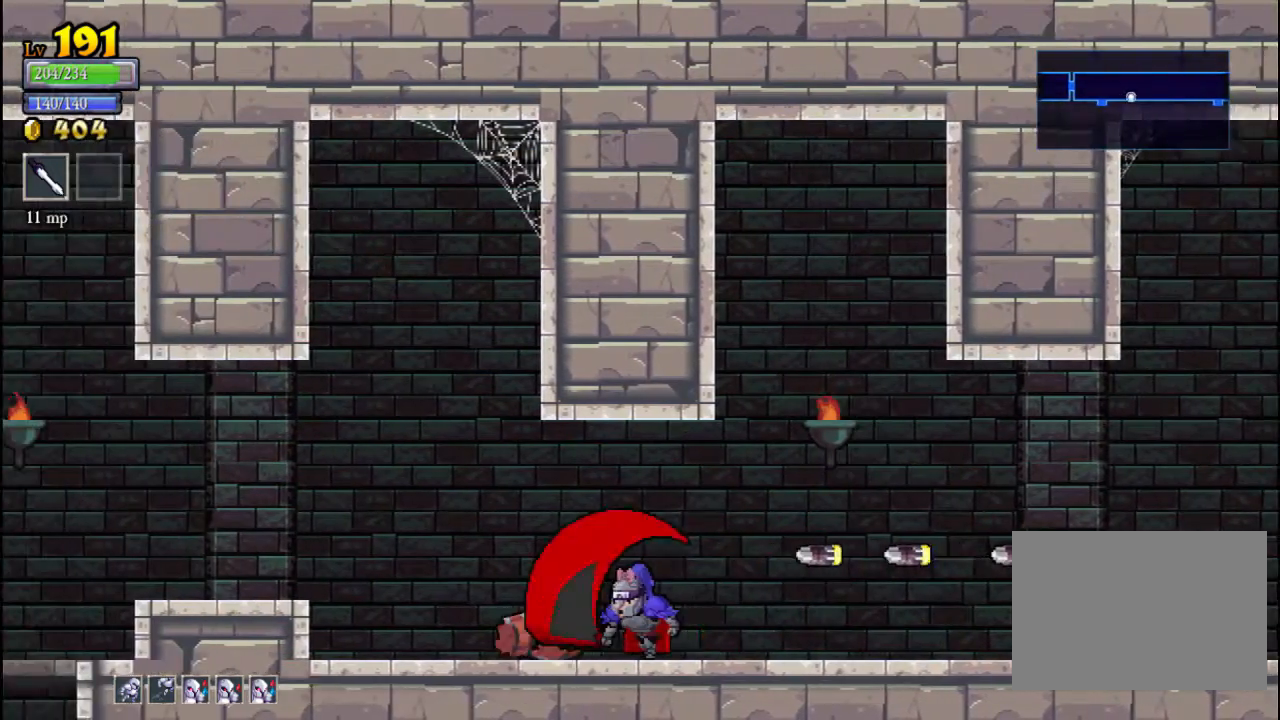
{"buttons": [], "left_stick": "right", "events": [[267, "left_stick", "right"]]}
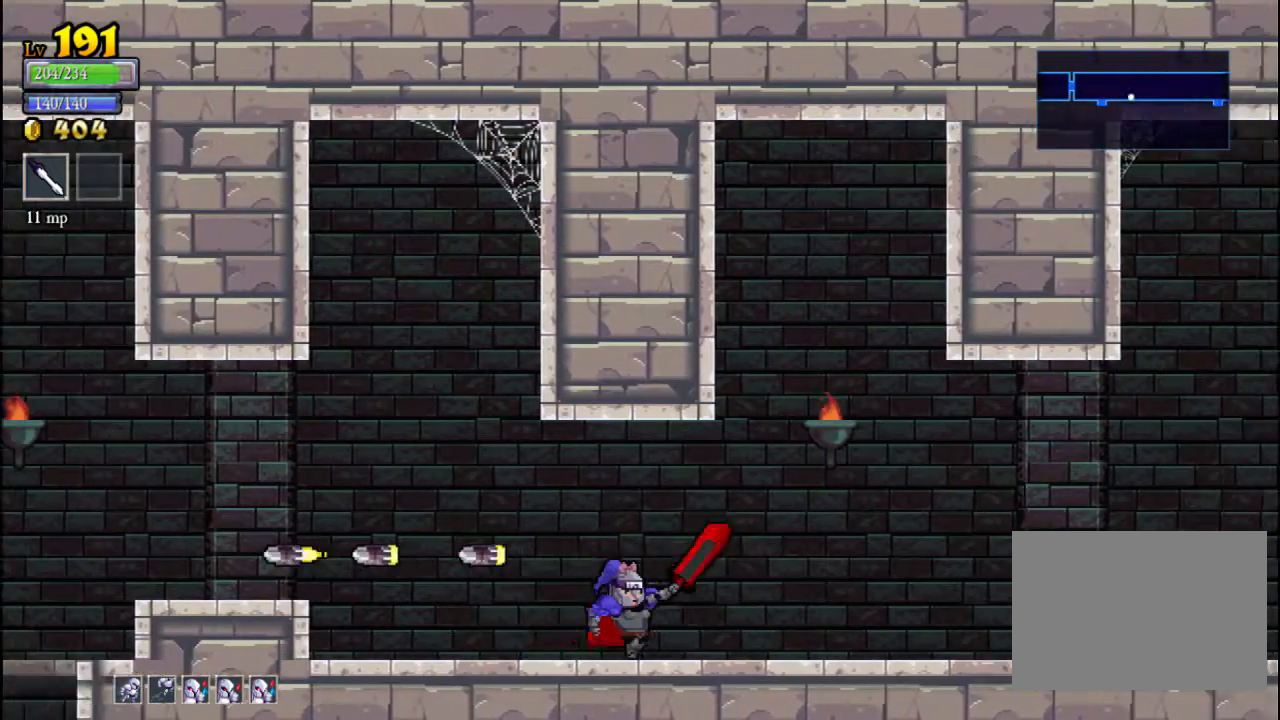
{"buttons": [], "left_stick": "right", "events": []}
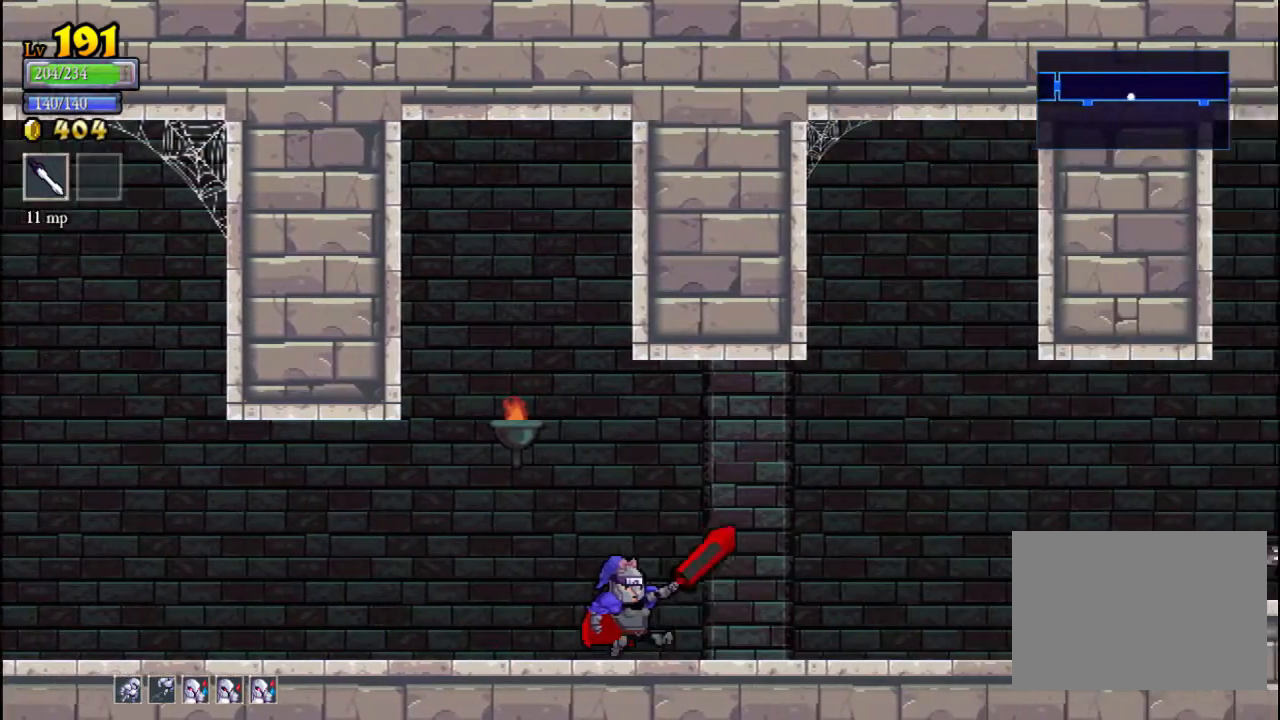
{"buttons": ["X"], "left_stick": "right", "events": [[333, "X", "down"]]}
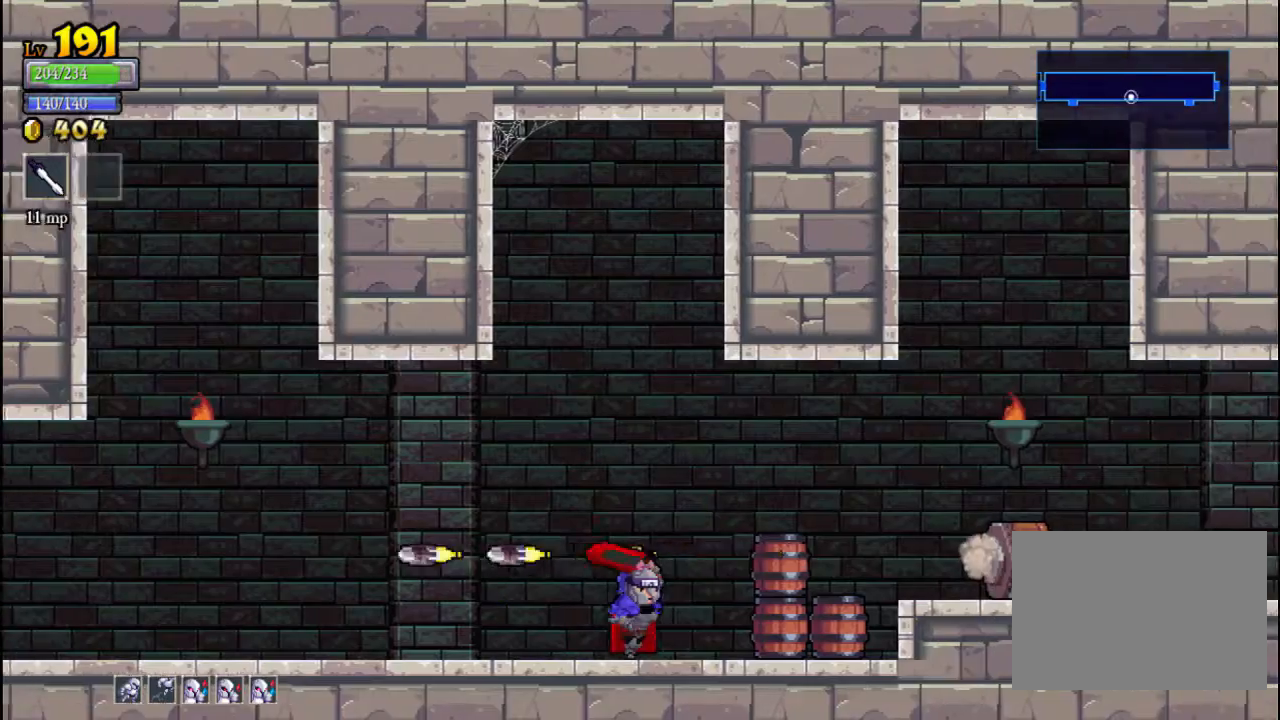
{"buttons": [], "left_stick": "center", "events": [[100, "X", "up"], [300, "A", "down"], [300, "X", "down"], [367, "A", "up"], [367, "X", "up"], [400, "left_stick", "center"]]}
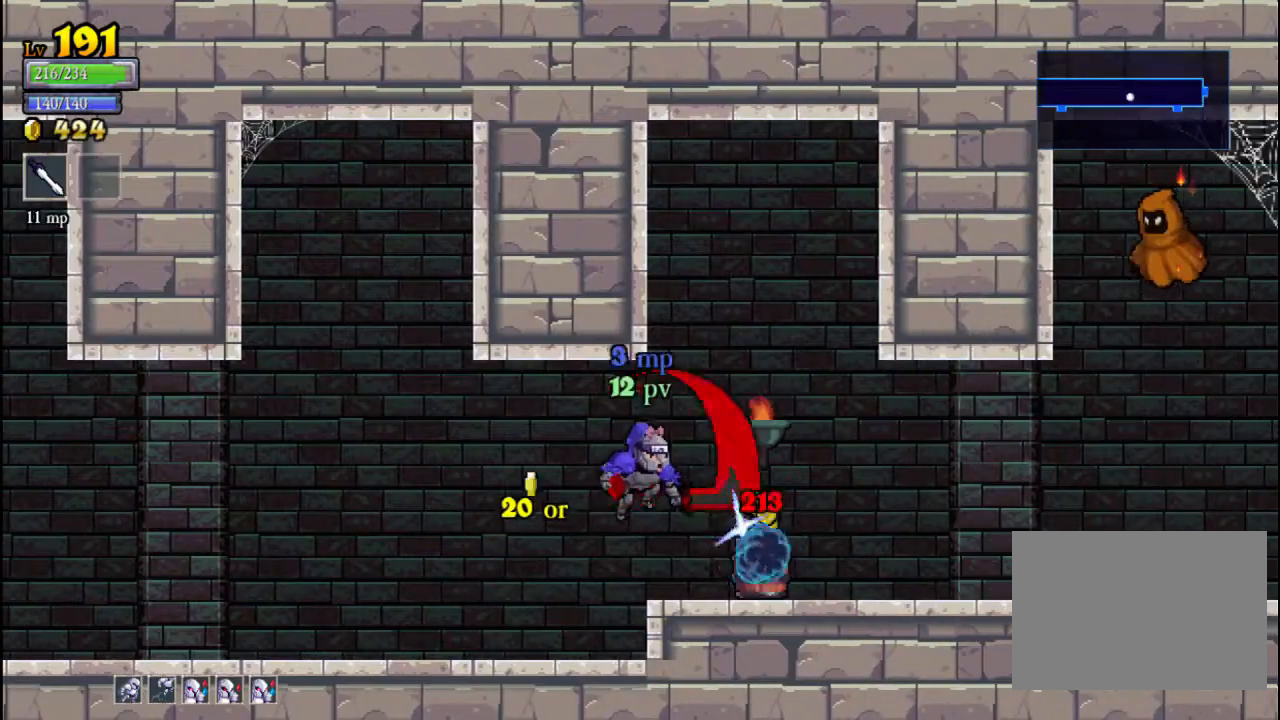
{"buttons": [], "left_stick": "right", "events": [[267, "left_stick", "right"]]}
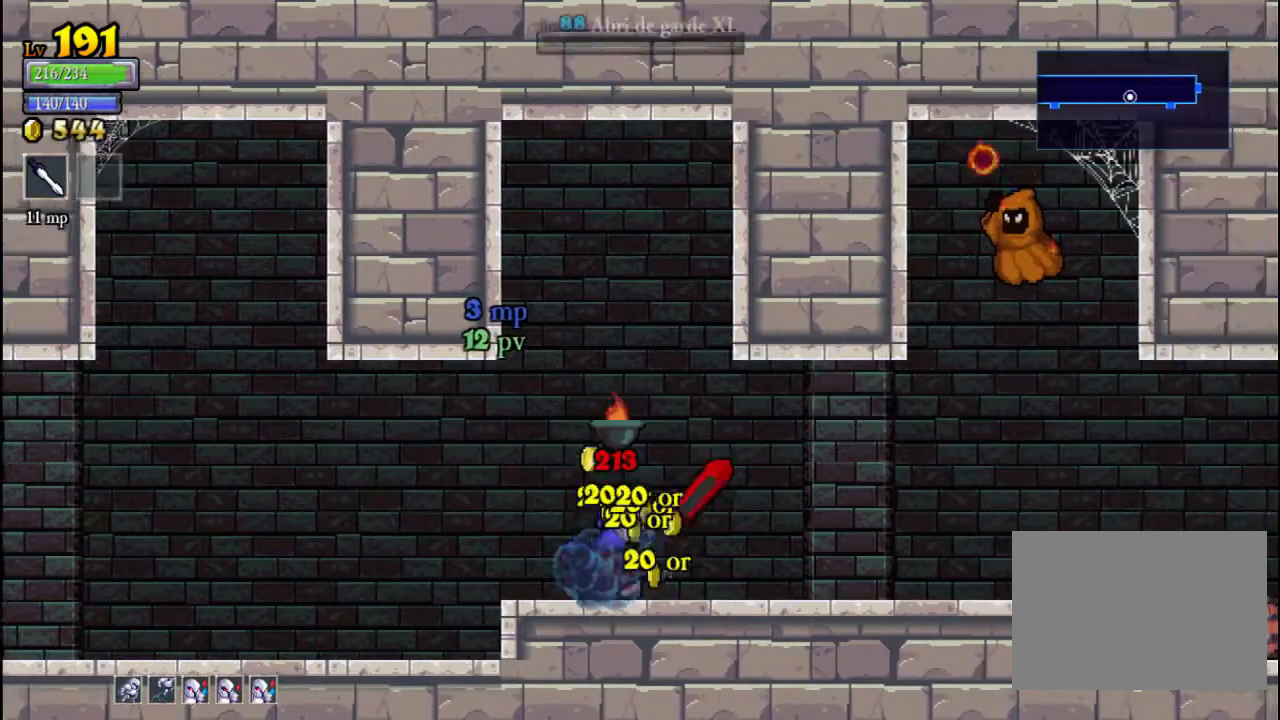
{"buttons": [], "left_stick": "center", "events": [[33, "X", "down"], [67, "left_stick", "left"], [200, "X", "up"], [267, "left_stick", "right"], [467, "left_stick", "center"]]}
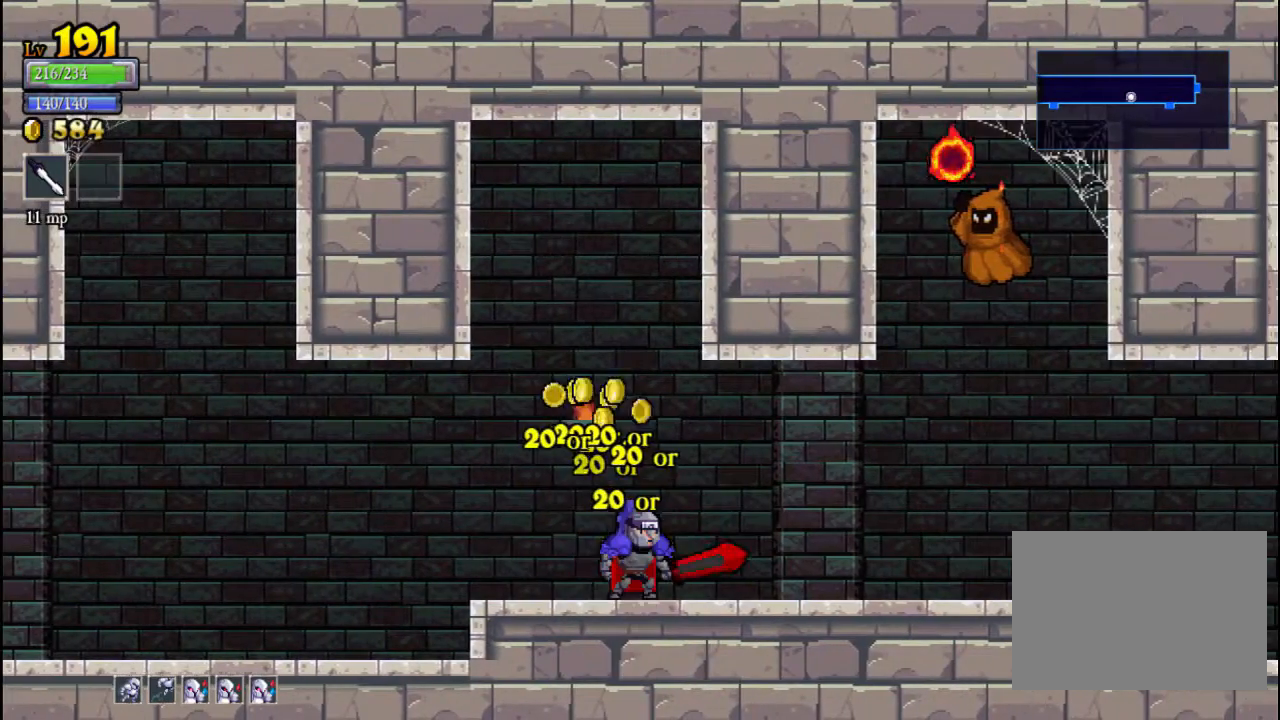
{"buttons": [], "left_stick": "center", "events": [[367, "left_stick", "left"], [467, "left_stick", "center"]]}
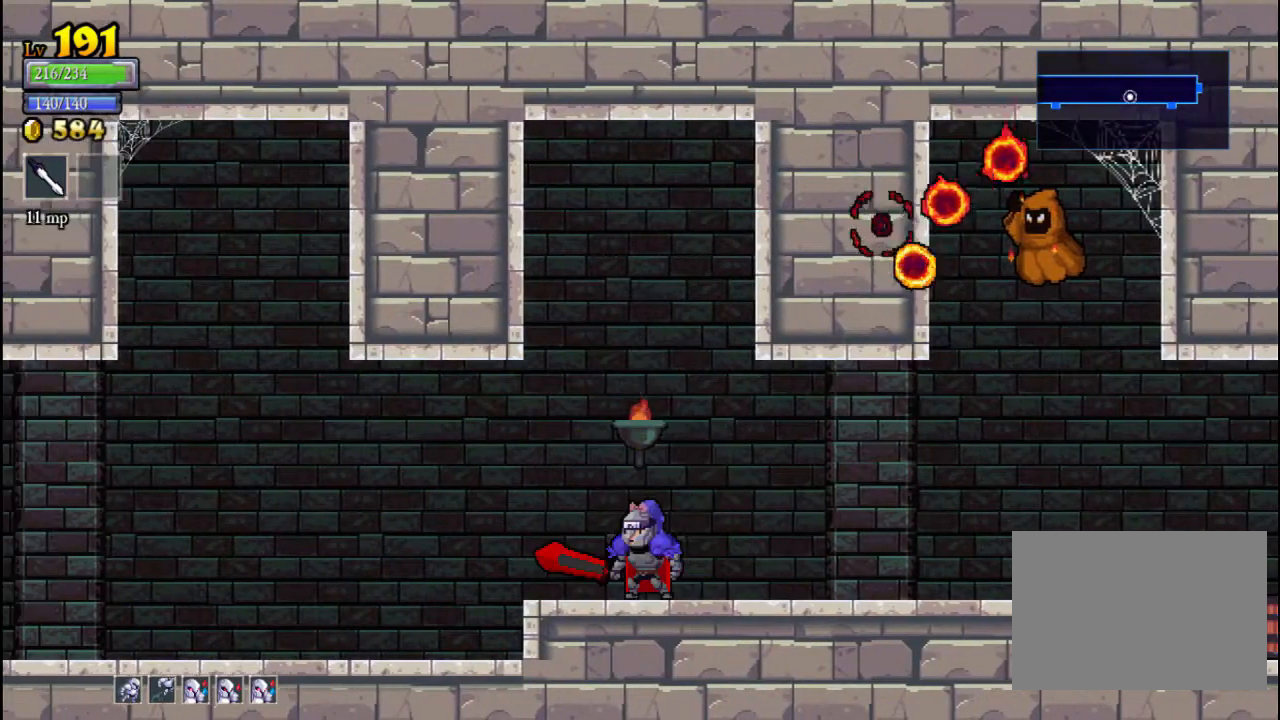
{"buttons": [], "left_stick": "right", "events": [[333, "left_stick", "right"]]}